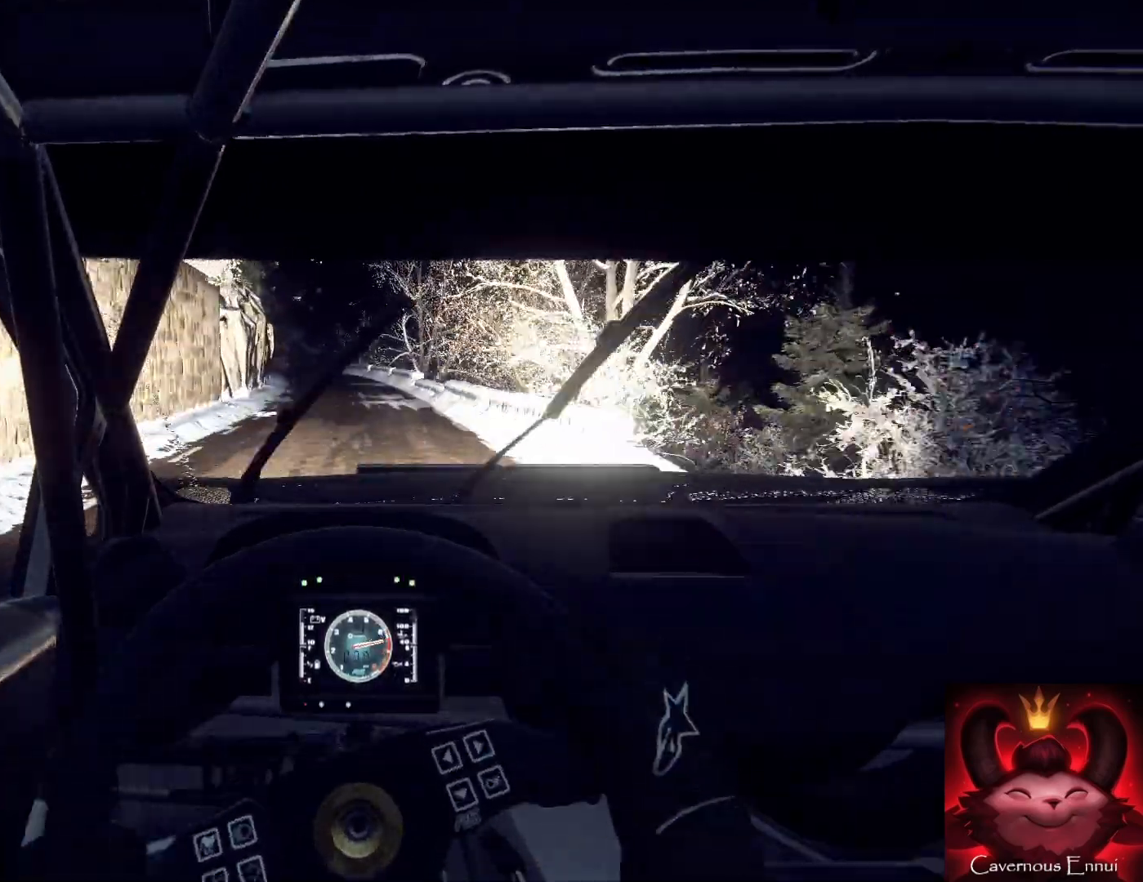
Gameplay with a controller (Xbox layout); each line is a JSON object with the inputs held at the frame after it. "events" lists button and stick changes between this image and that frame as [ms after this image, input, new state], when the widget could be followed in between.
{"buttons": [], "left_stick": "center", "right_stick": "up", "events": [[133, "left_stick", "center"]]}
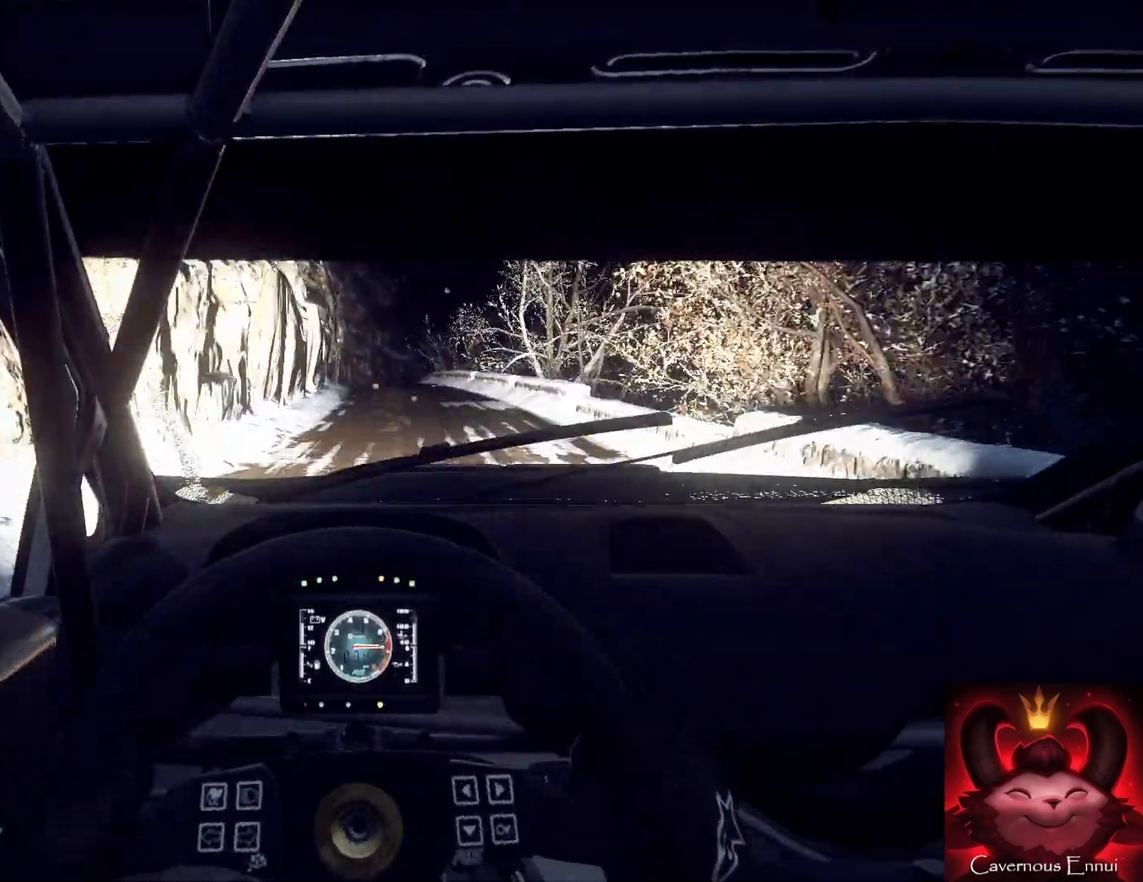
{"buttons": [], "left_stick": "right", "right_stick": "up", "events": [[300, "R1", "down"], [400, "R1", "up"], [500, "left_stick", "right"]]}
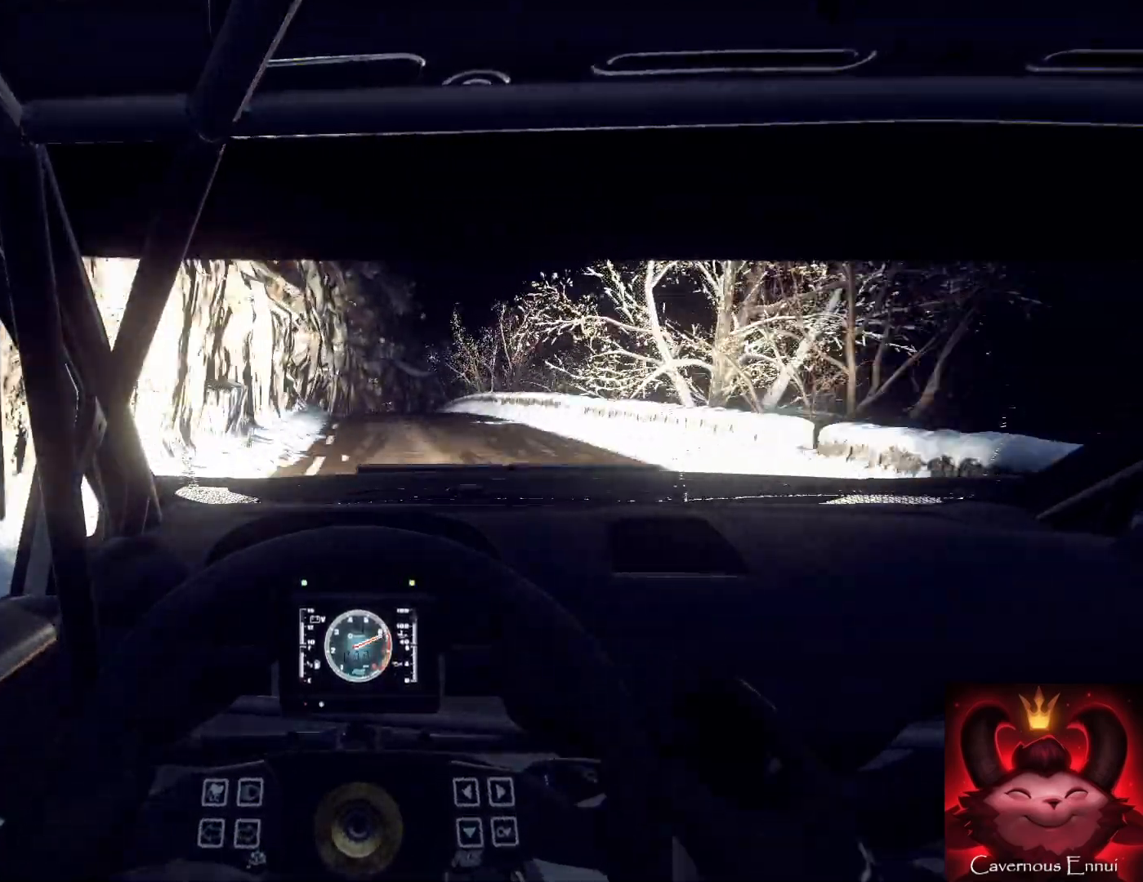
{"buttons": [], "left_stick": "center", "right_stick": "up", "events": [[200, "left_stick", "center"], [433, "left_stick", "left"], [500, "left_stick", "center"]]}
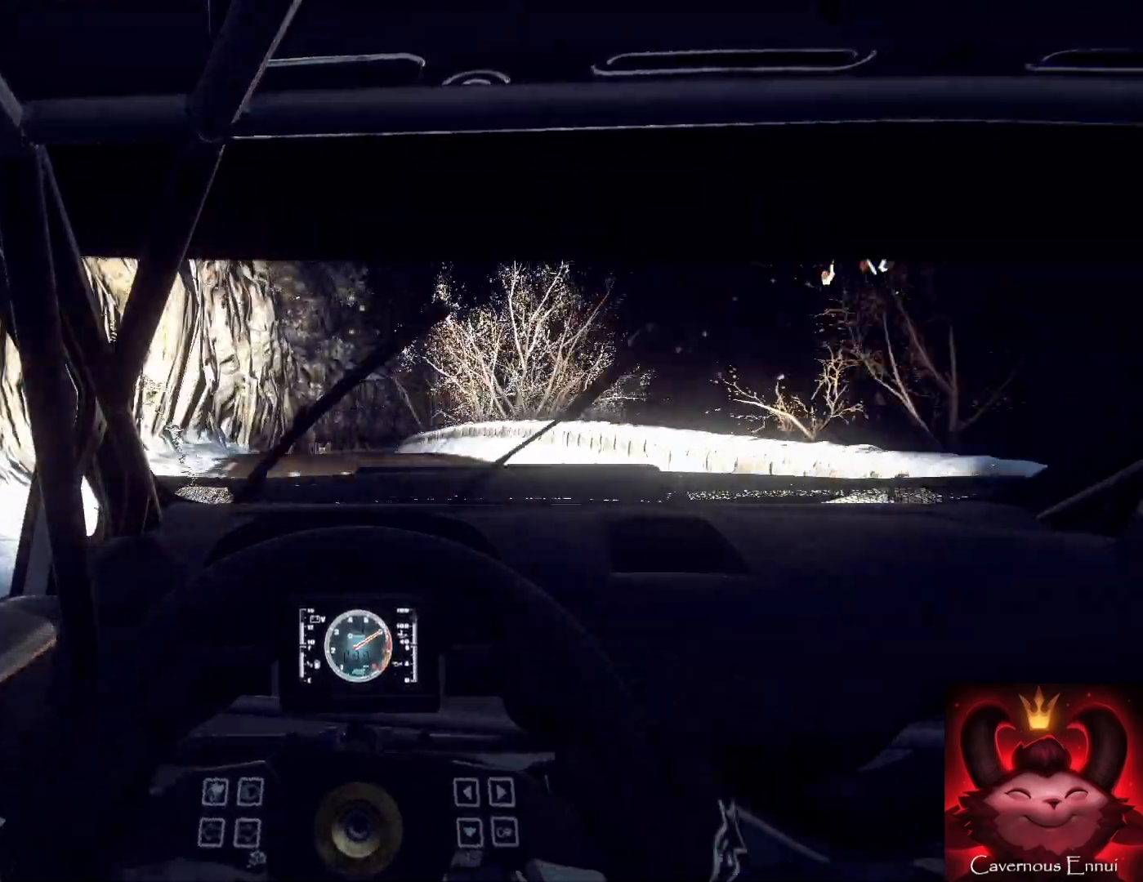
{"buttons": [], "left_stick": "center", "right_stick": "up", "events": [[333, "L2", "down"], [500, "L2", "up"]]}
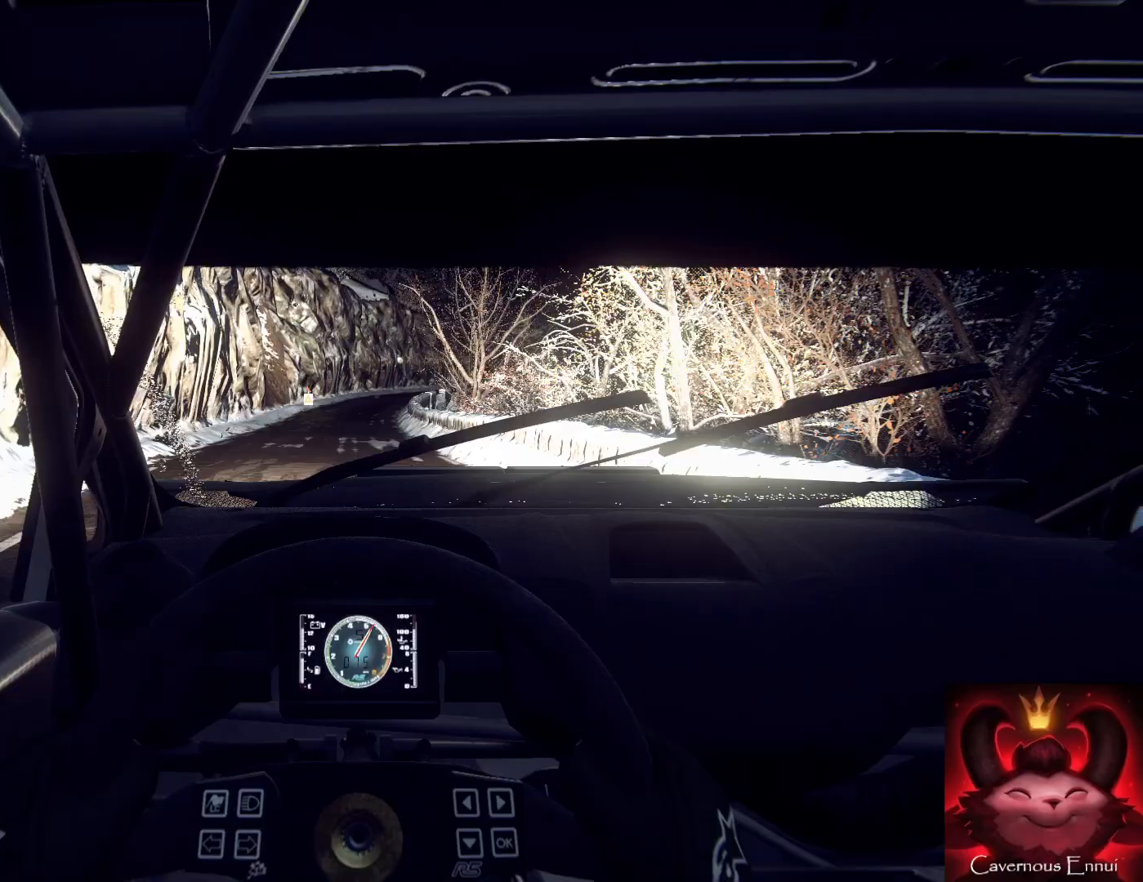
{"buttons": ["L2"], "left_stick": "center", "right_stick": "up", "events": [[300, "L2", "down"], [300, "left_stick", "right"], [500, "left_stick", "center"]]}
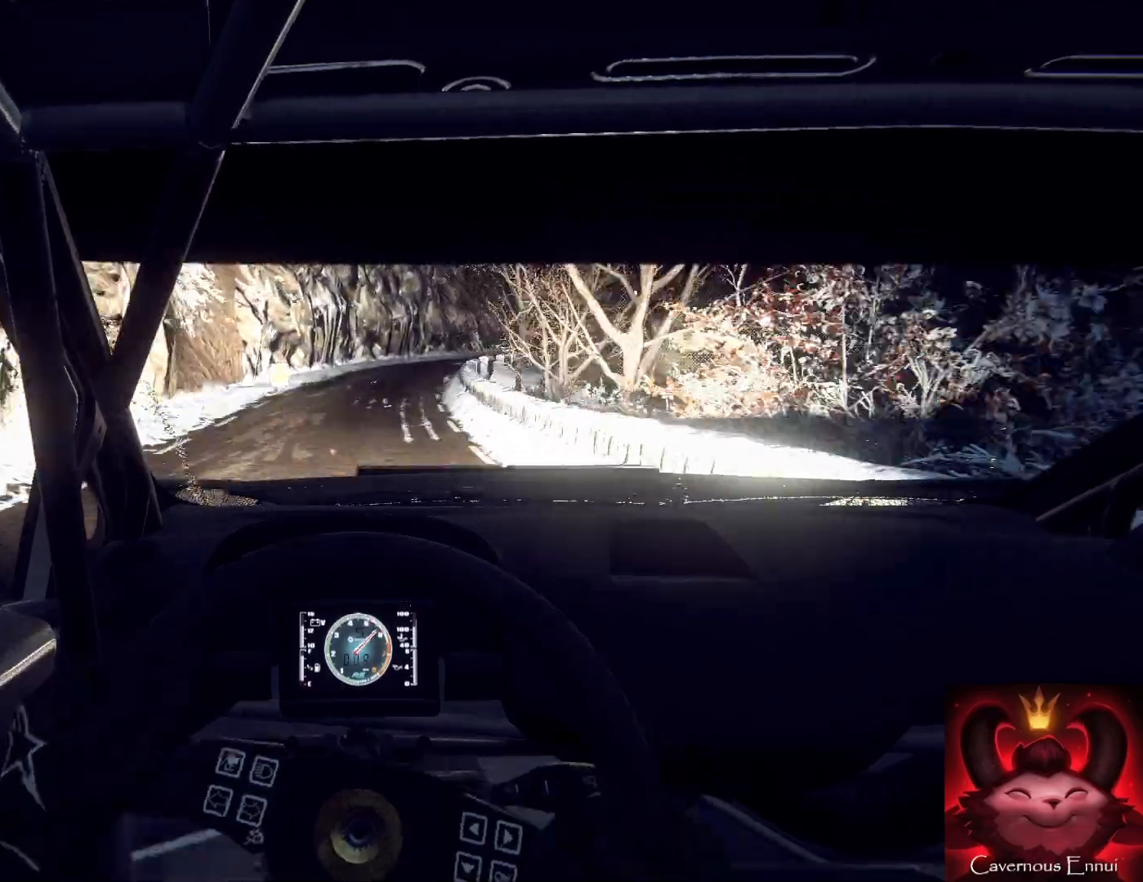
{"buttons": ["L2"], "left_stick": "right", "right_stick": "up", "events": [[33, "L1", "down"], [100, "left_stick", "right"], [167, "L1", "up"], [433, "left_stick", "center"], [500, "left_stick", "right"]]}
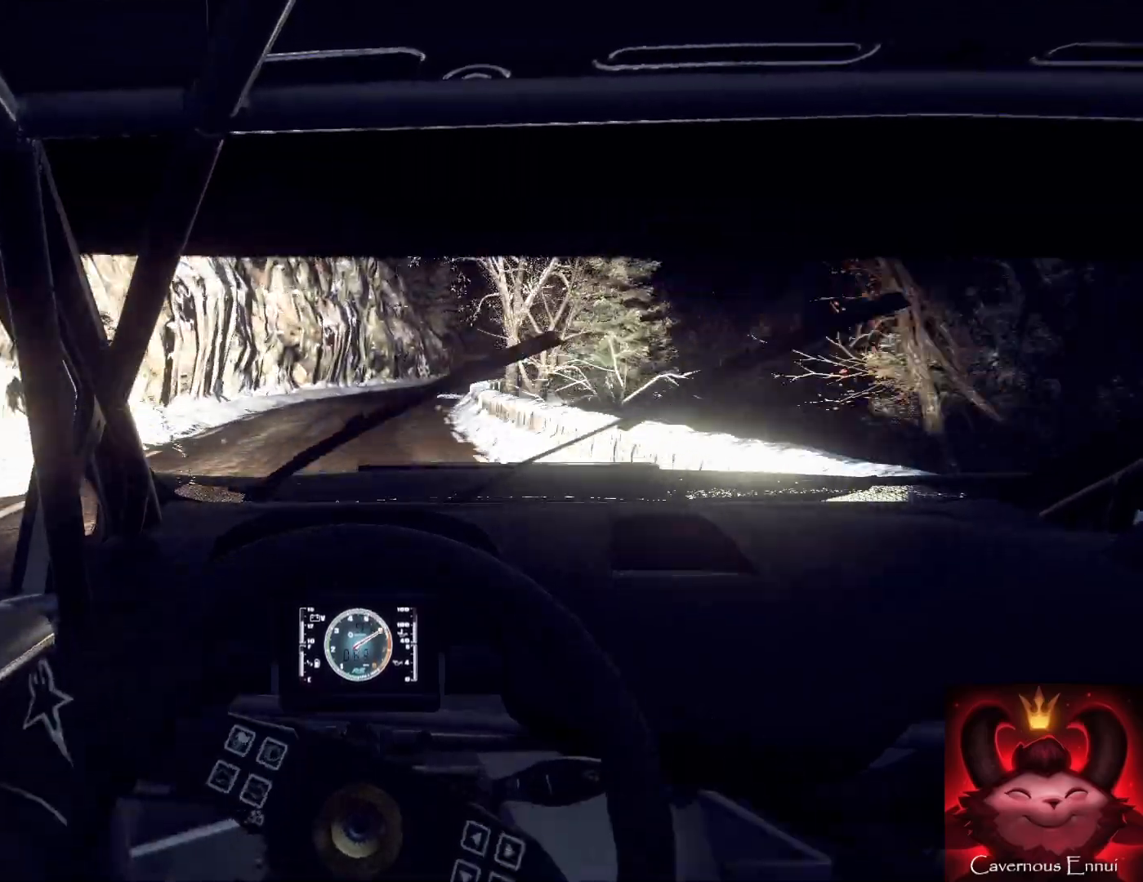
{"buttons": ["L2"], "left_stick": "right", "right_stick": "up", "events": [[167, "L2", "up"], [200, "left_stick", "center"], [233, "L2", "down"], [300, "left_stick", "right"]]}
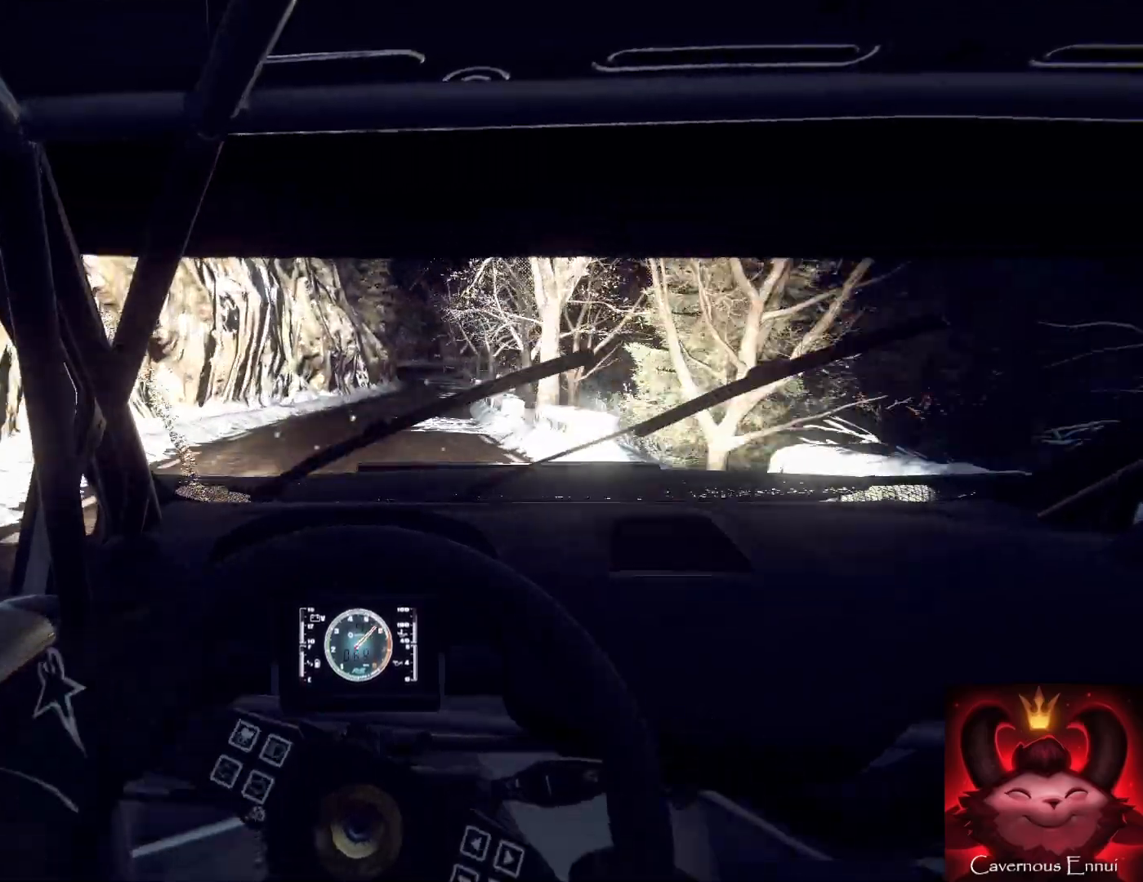
{"buttons": [], "left_stick": "down-left", "right_stick": "up", "events": [[67, "L2", "up"], [67, "left_stick", "left"], [133, "left_stick", "center"], [333, "left_stick", "down-left"]]}
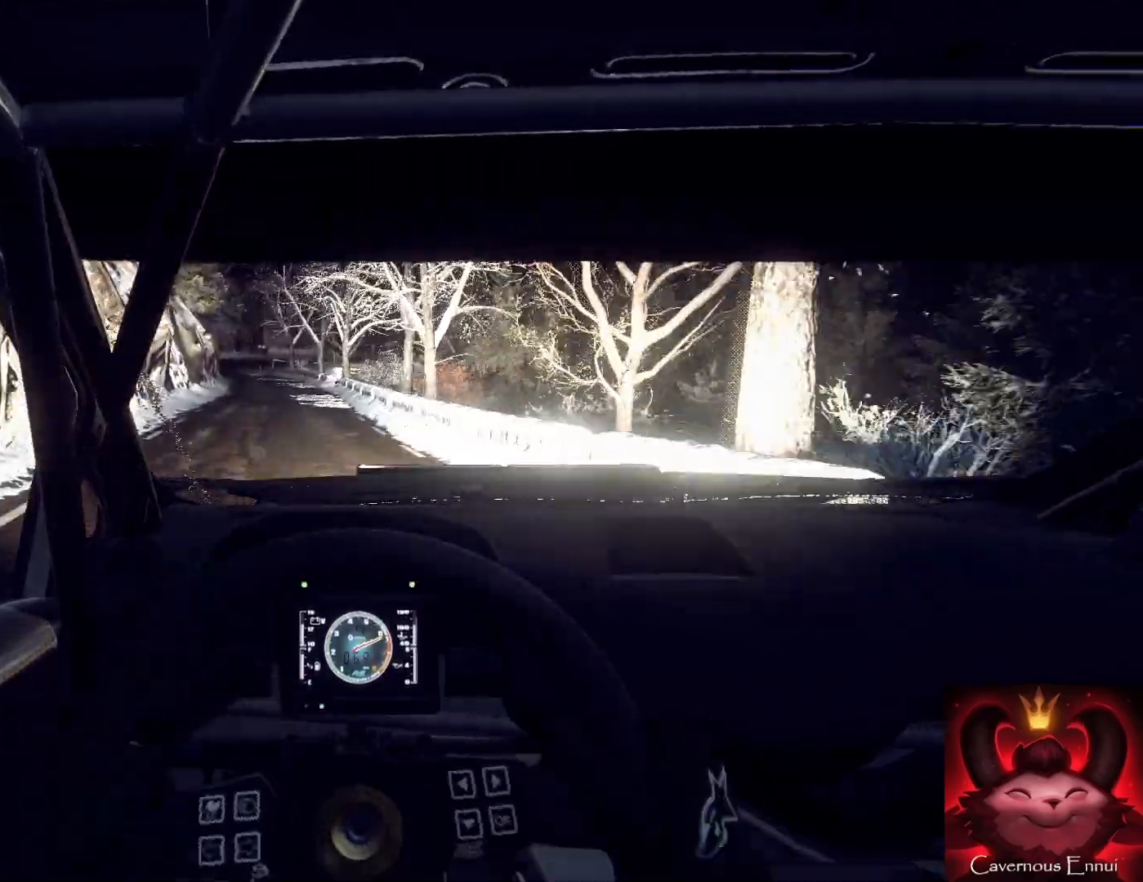
{"buttons": ["L2"], "left_stick": "center", "right_stick": "up", "events": [[100, "left_stick", "center"], [233, "left_stick", "down-left"], [400, "left_stick", "center"], [467, "L2", "down"]]}
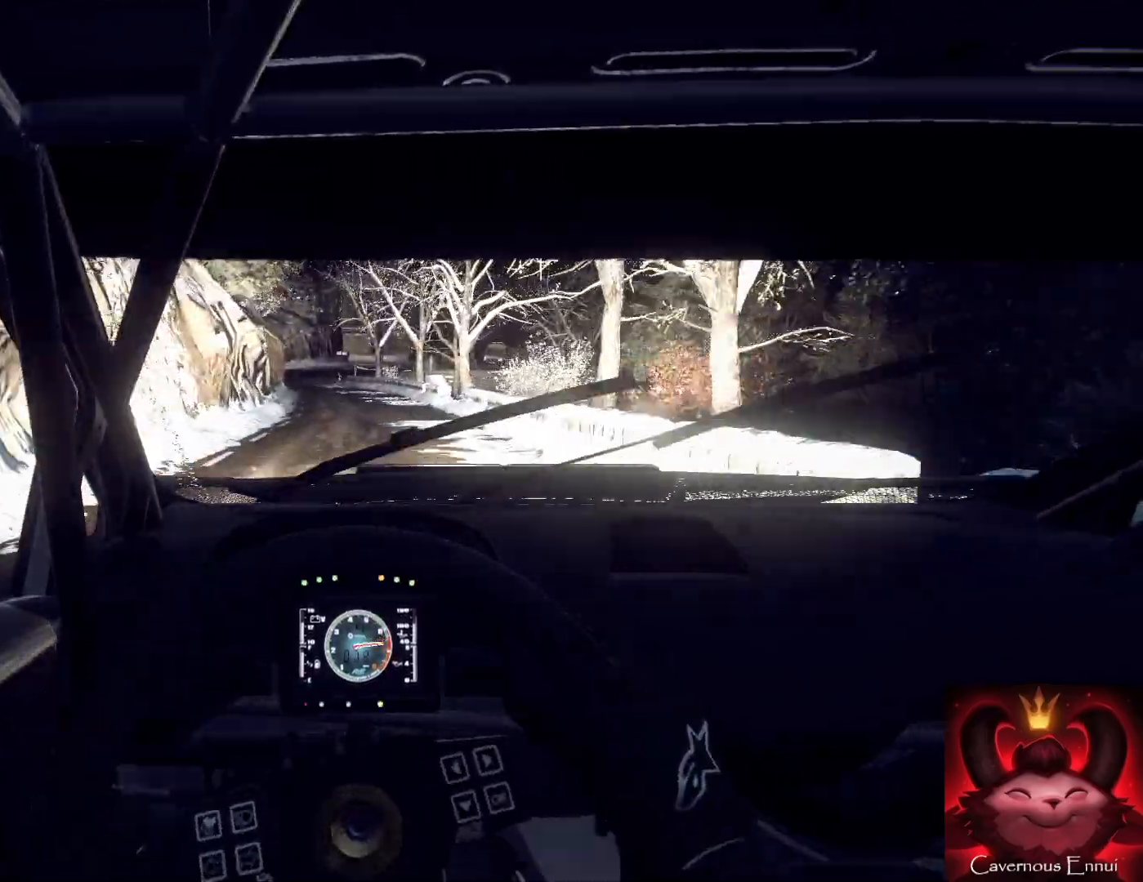
{"buttons": ["L2"], "left_stick": "center", "right_stick": "up", "events": [[233, "left_stick", "left"], [333, "L1", "down"], [333, "left_stick", "center"], [467, "L1", "up"]]}
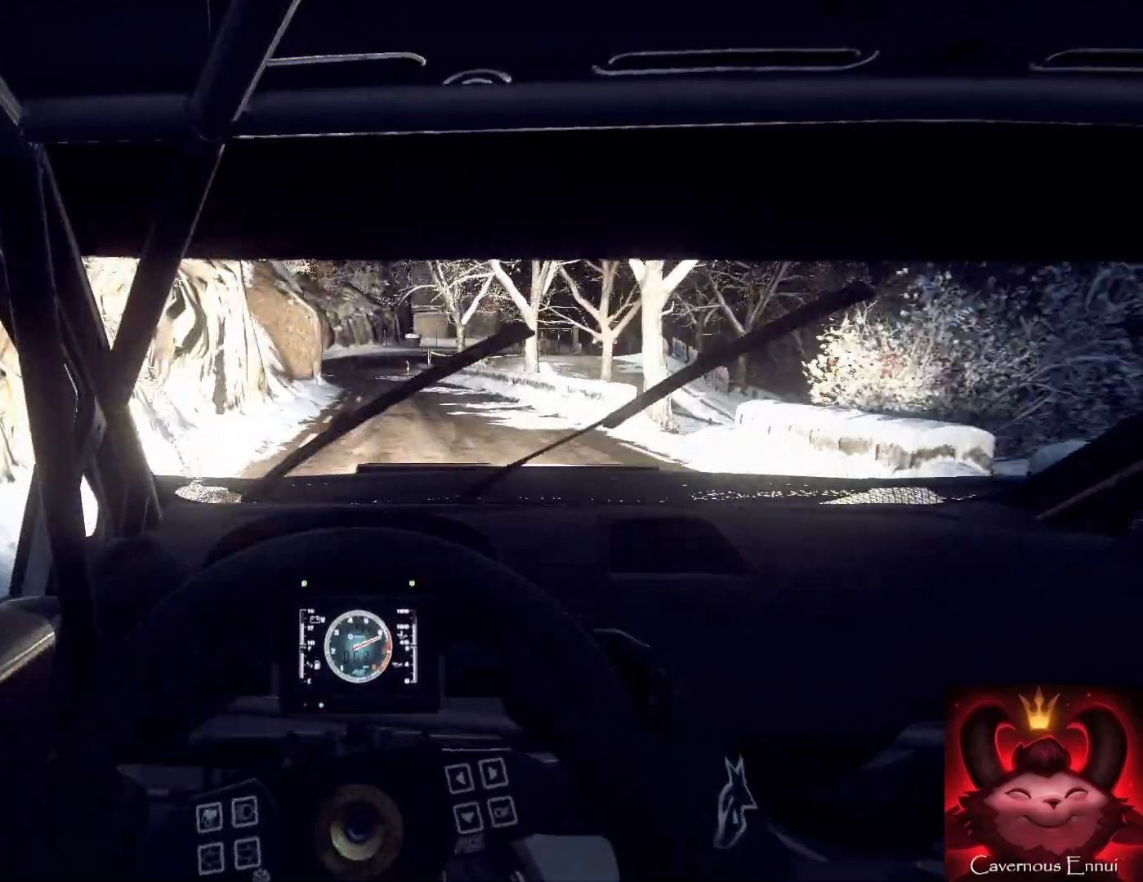
{"buttons": ["L2"], "left_stick": "down-left", "right_stick": "up", "events": [[233, "left_stick", "right"], [400, "left_stick", "center"], [500, "left_stick", "down-left"]]}
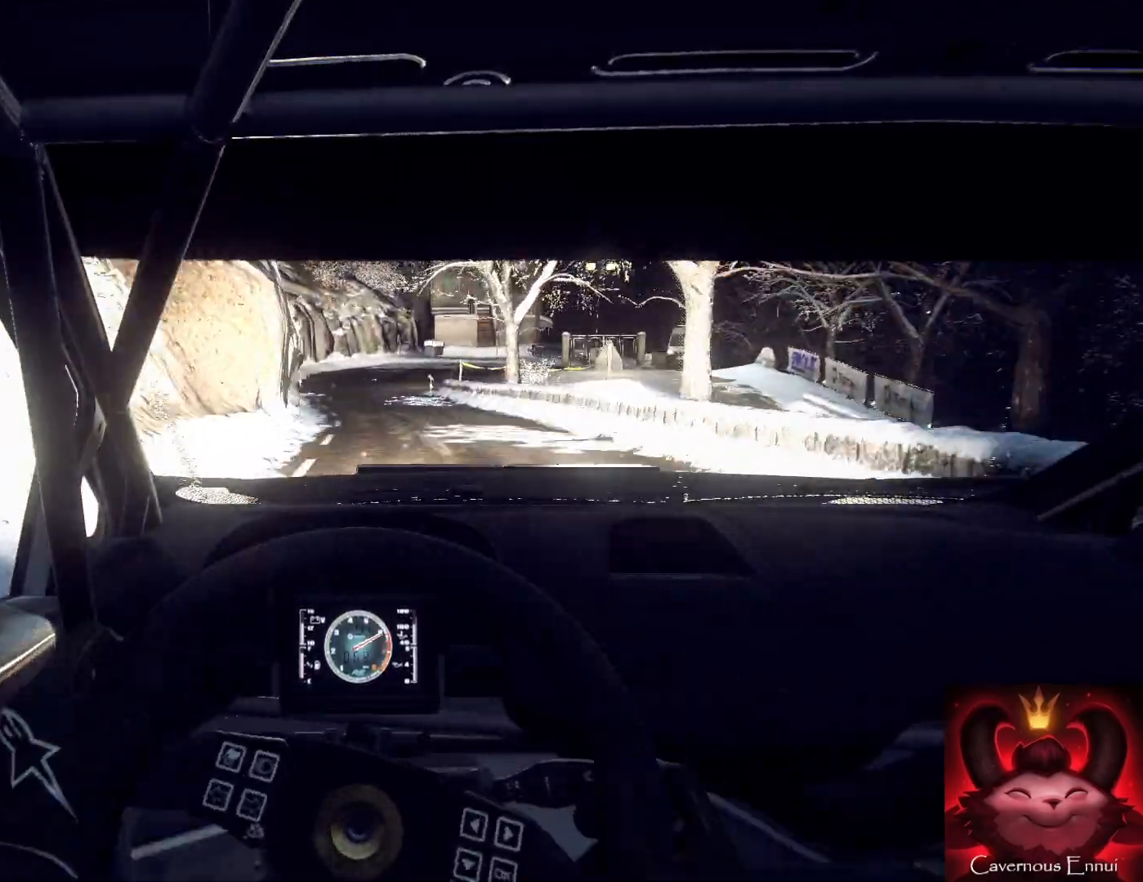
{"buttons": ["L2"], "left_stick": "center", "right_stick": "up", "events": [[133, "left_stick", "center"], [267, "L1", "down"], [300, "left_stick", "down-left"], [400, "L1", "up"], [467, "left_stick", "center"]]}
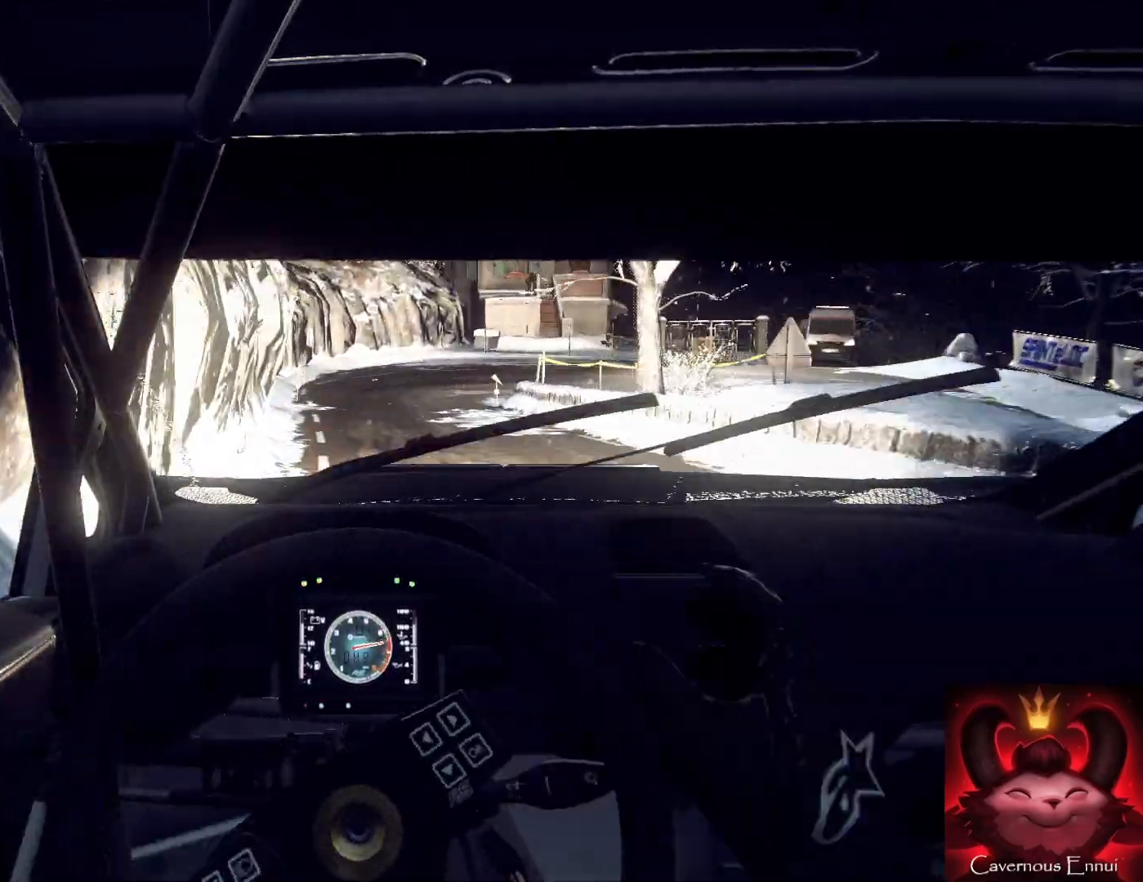
{"buttons": ["L2"], "left_stick": "center", "right_stick": "up", "events": [[300, "L1", "down"], [367, "left_stick", "right"], [433, "L1", "up"], [500, "left_stick", "center"]]}
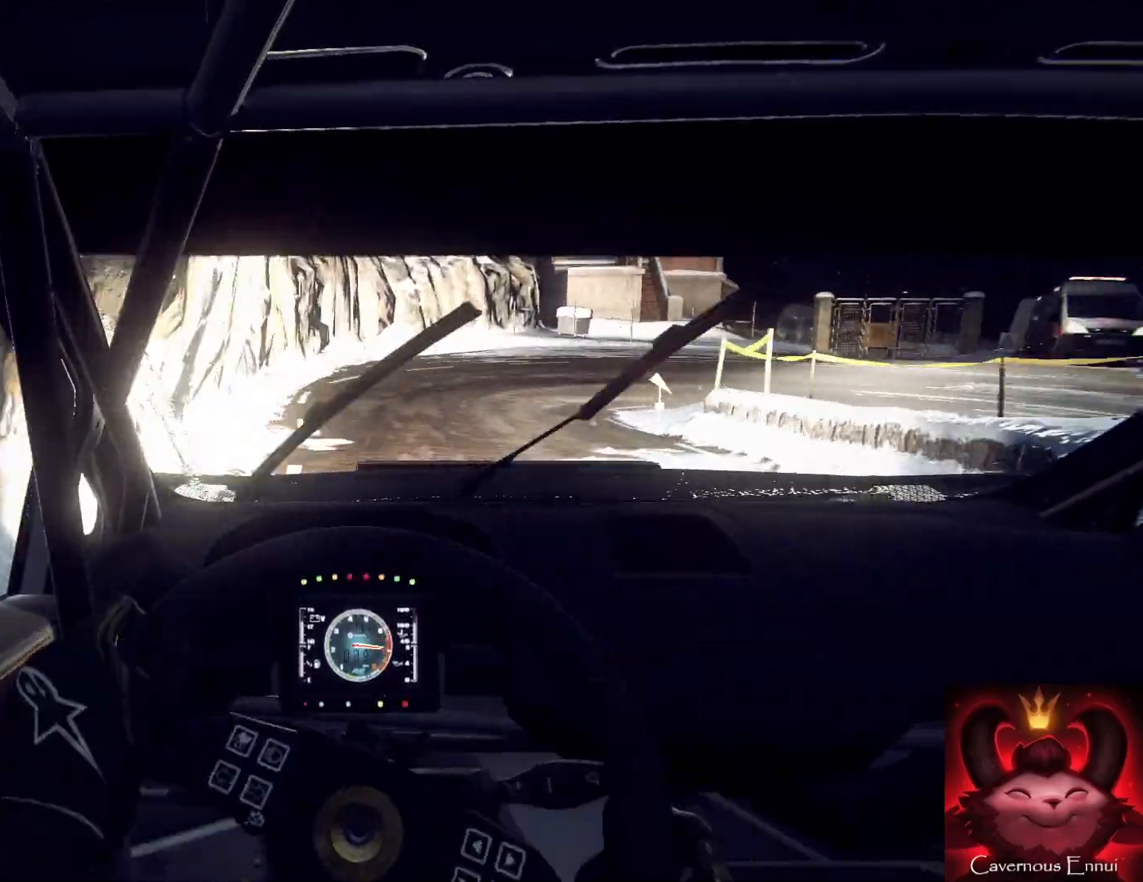
{"buttons": ["L2"], "left_stick": "right", "right_stick": "up", "events": [[167, "left_stick", "right"]]}
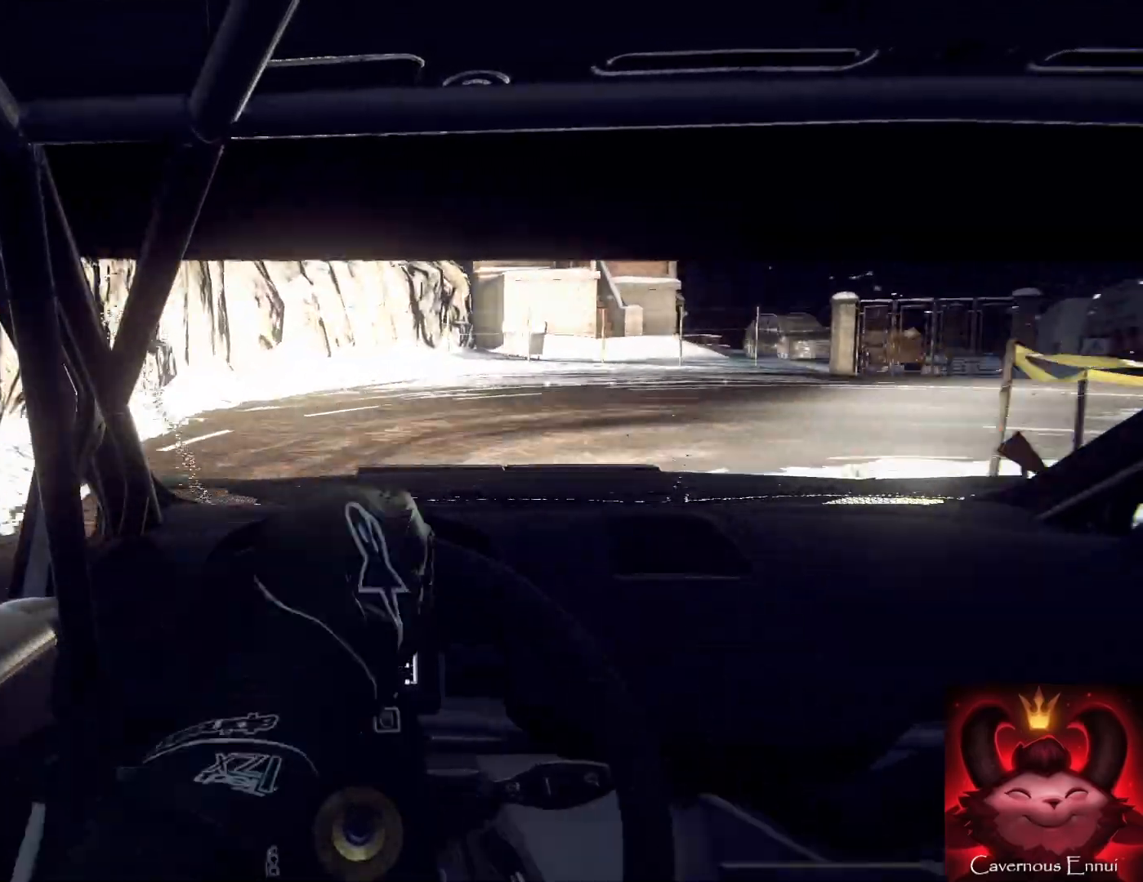
{"buttons": ["L2"], "left_stick": "right", "right_stick": "up", "events": []}
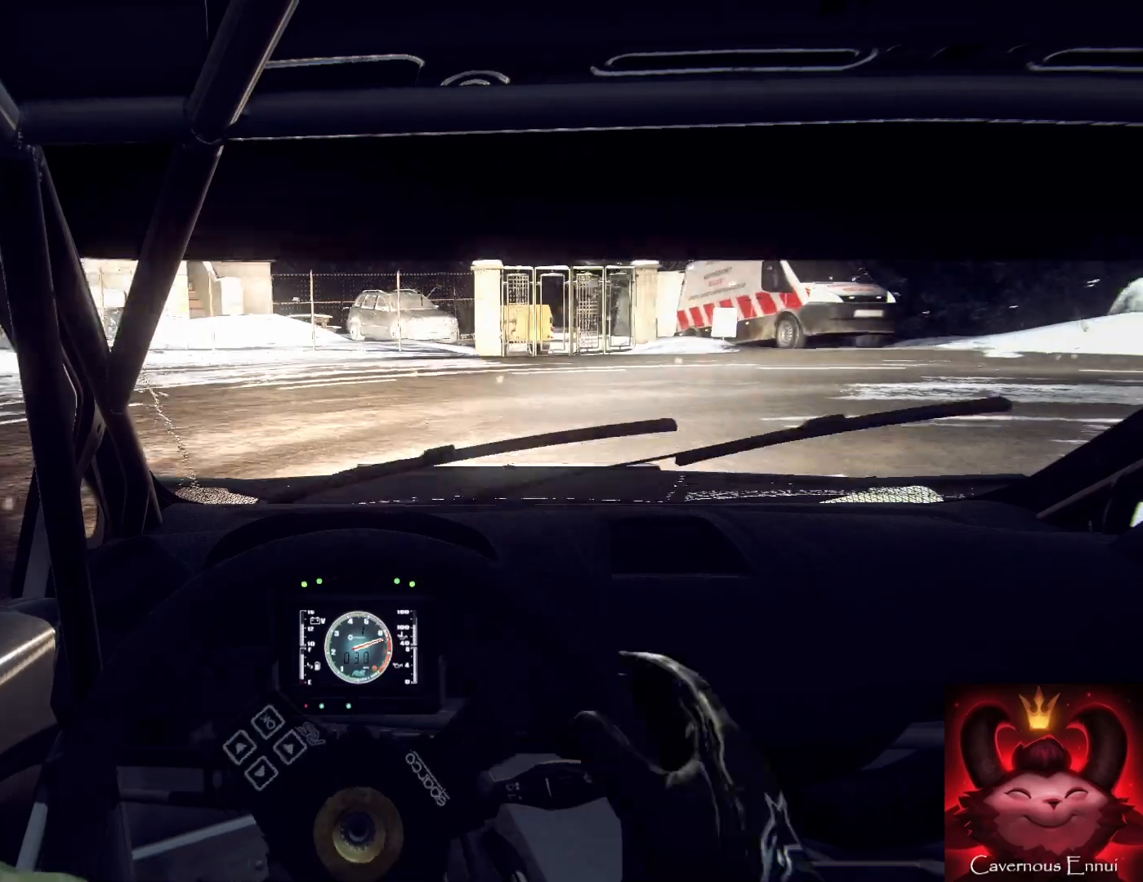
{"buttons": ["L2", "R2"], "left_stick": "right", "right_stick": "up", "events": [[267, "R2", "down"]]}
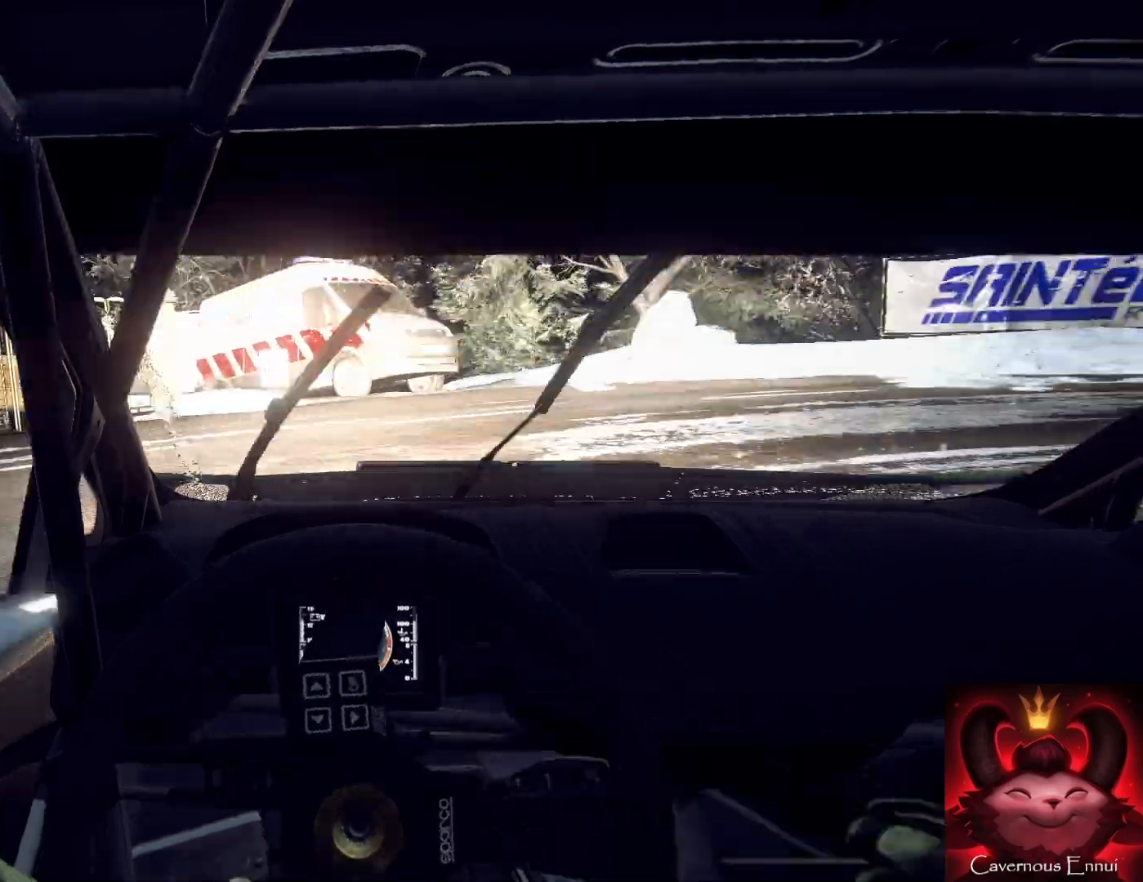
{"buttons": [], "left_stick": "center", "right_stick": "up", "events": [[167, "R2", "up"], [333, "L2", "up"], [433, "left_stick", "center"]]}
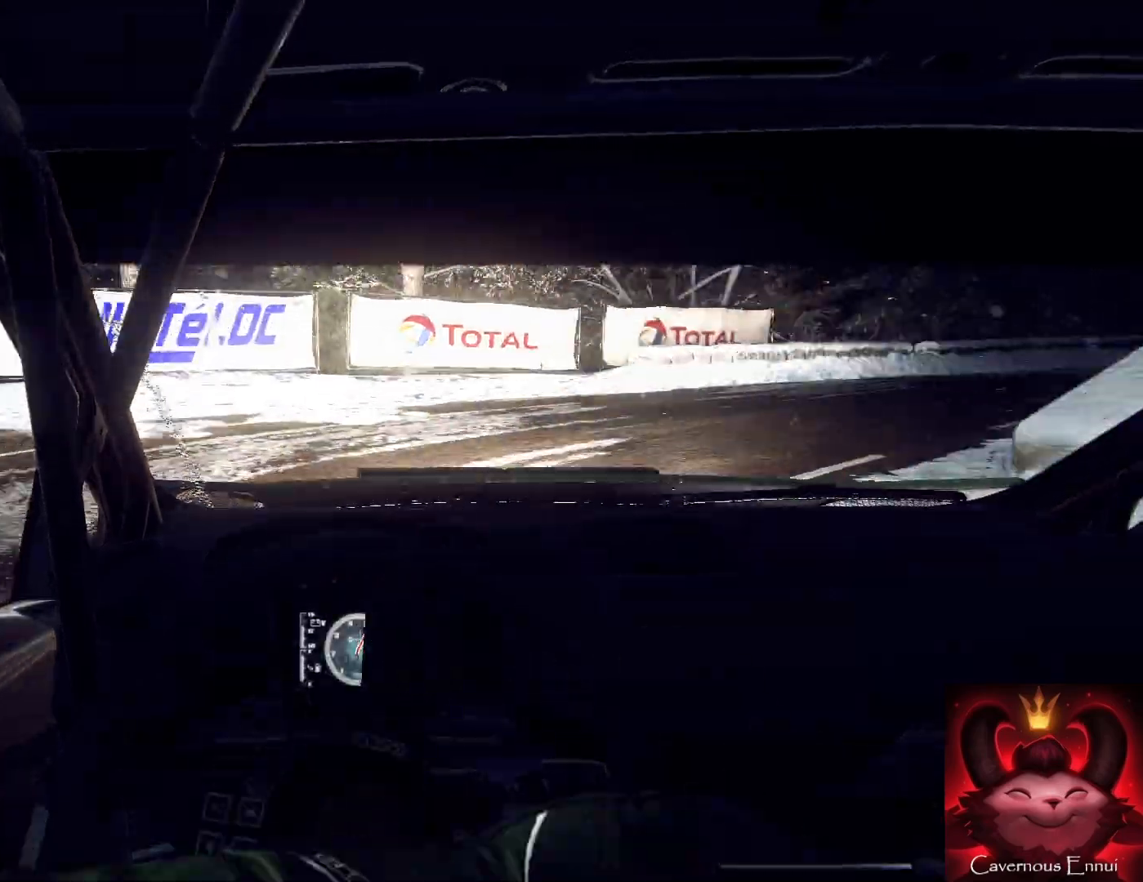
{"buttons": ["L2"], "left_stick": "right", "right_stick": "up", "events": [[67, "left_stick", "left"], [200, "left_stick", "center"], [300, "left_stick", "right"], [433, "L2", "down"]]}
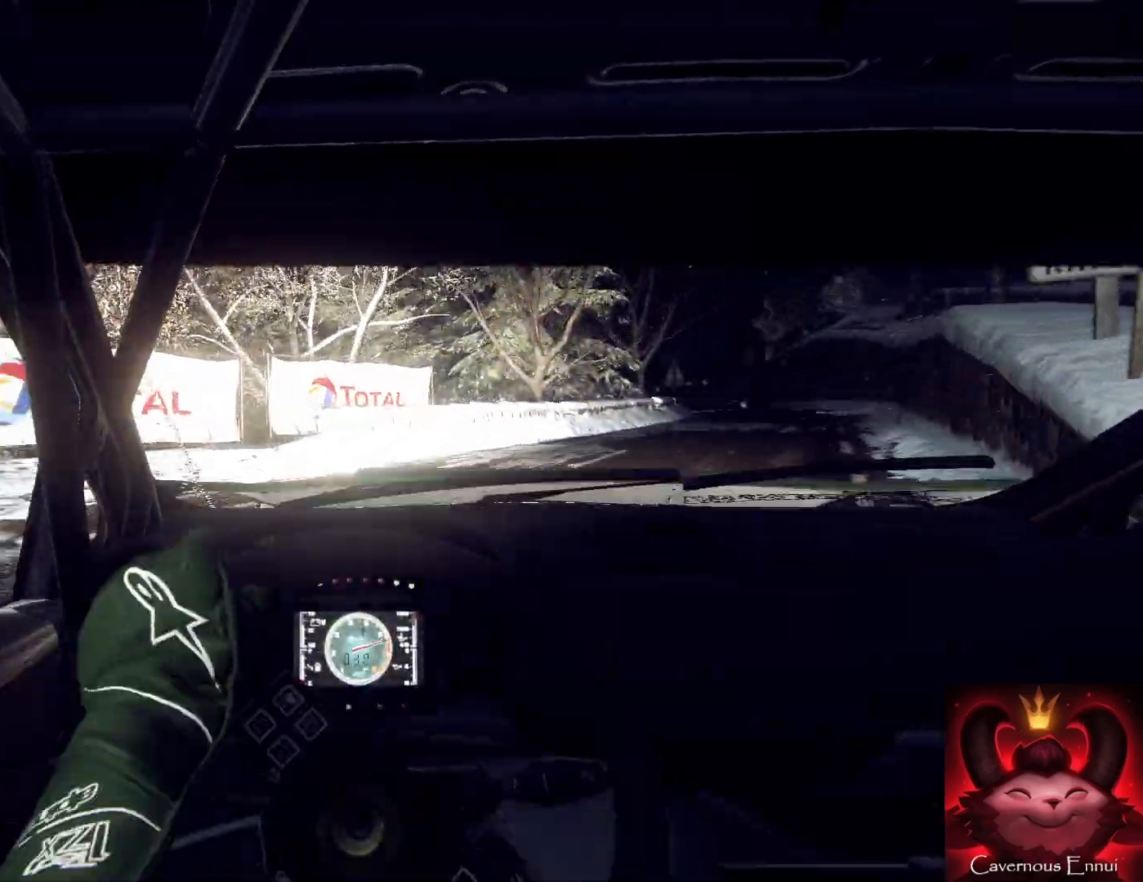
{"buttons": [], "left_stick": "left", "right_stick": "up", "events": [[33, "L2", "up"], [167, "right_stick", "center"], [367, "left_stick", "center"], [433, "right_stick", "up"], [467, "left_stick", "left"]]}
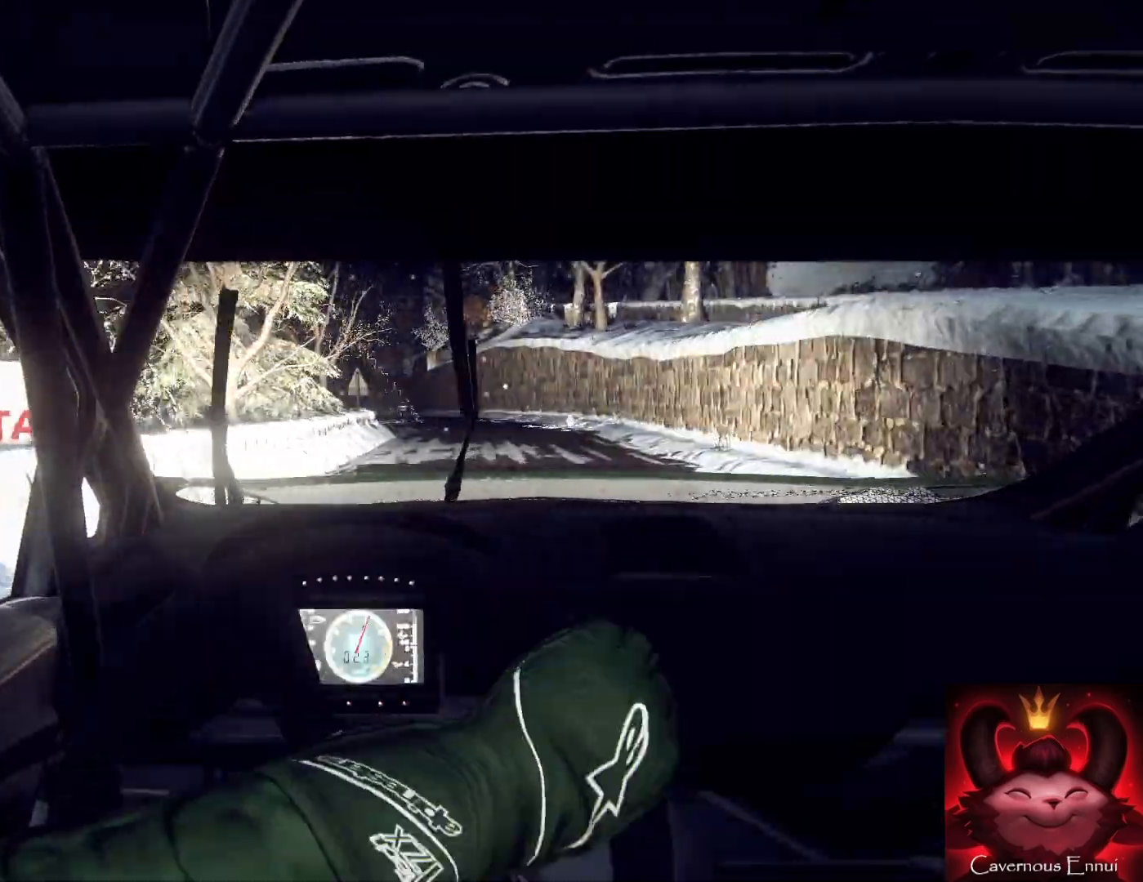
{"buttons": [], "left_stick": "center", "right_stick": "up", "events": [[133, "left_stick", "center"], [267, "left_stick", "left"], [467, "left_stick", "center"]]}
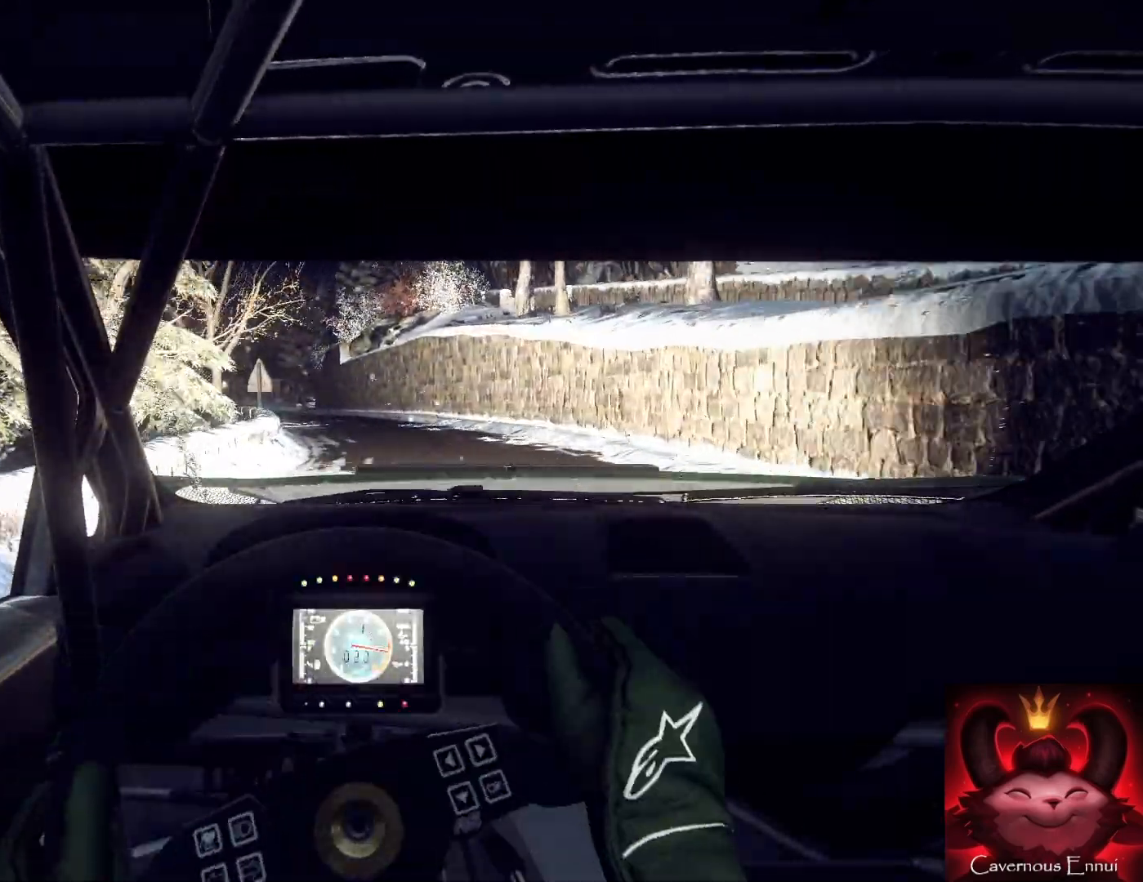
{"buttons": [], "left_stick": "center", "right_stick": "up", "events": [[100, "left_stick", "right"], [200, "R1", "down"], [267, "R1", "up"], [367, "left_stick", "center"]]}
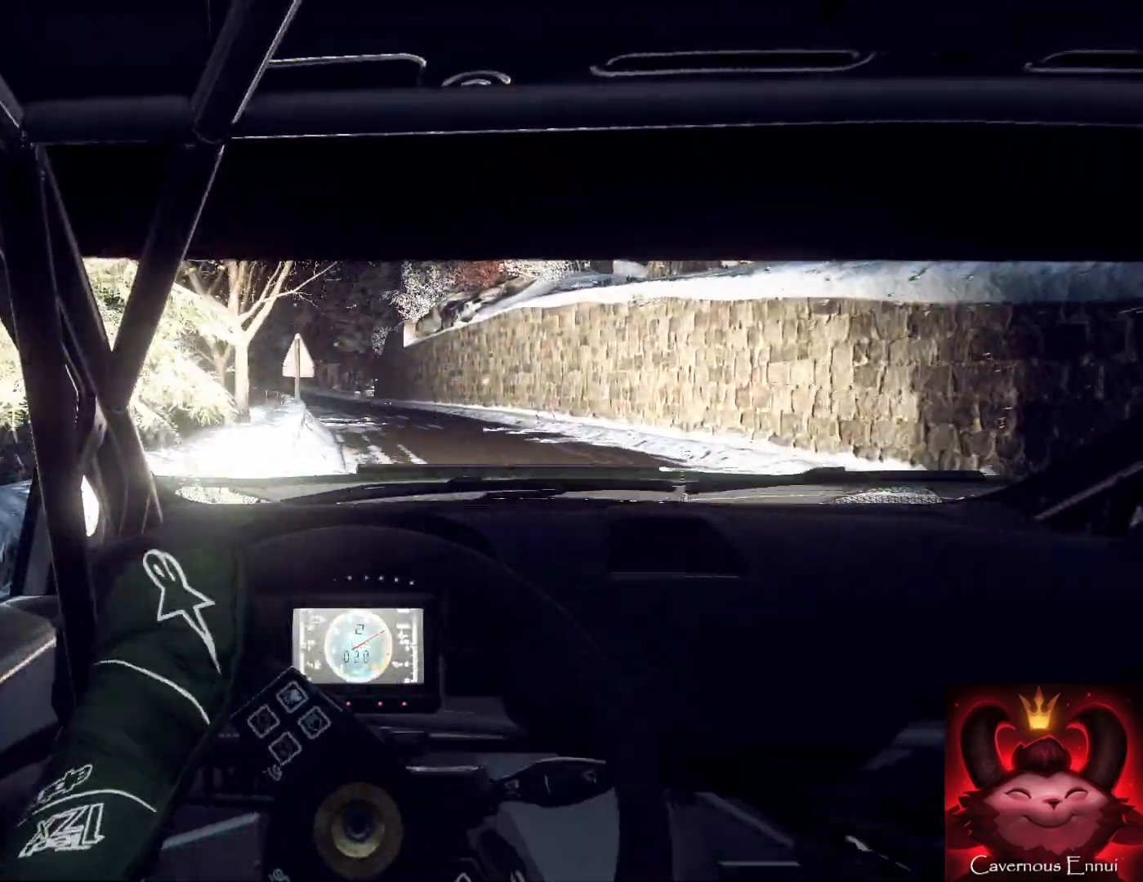
{"buttons": [], "left_stick": "center", "right_stick": "up", "events": []}
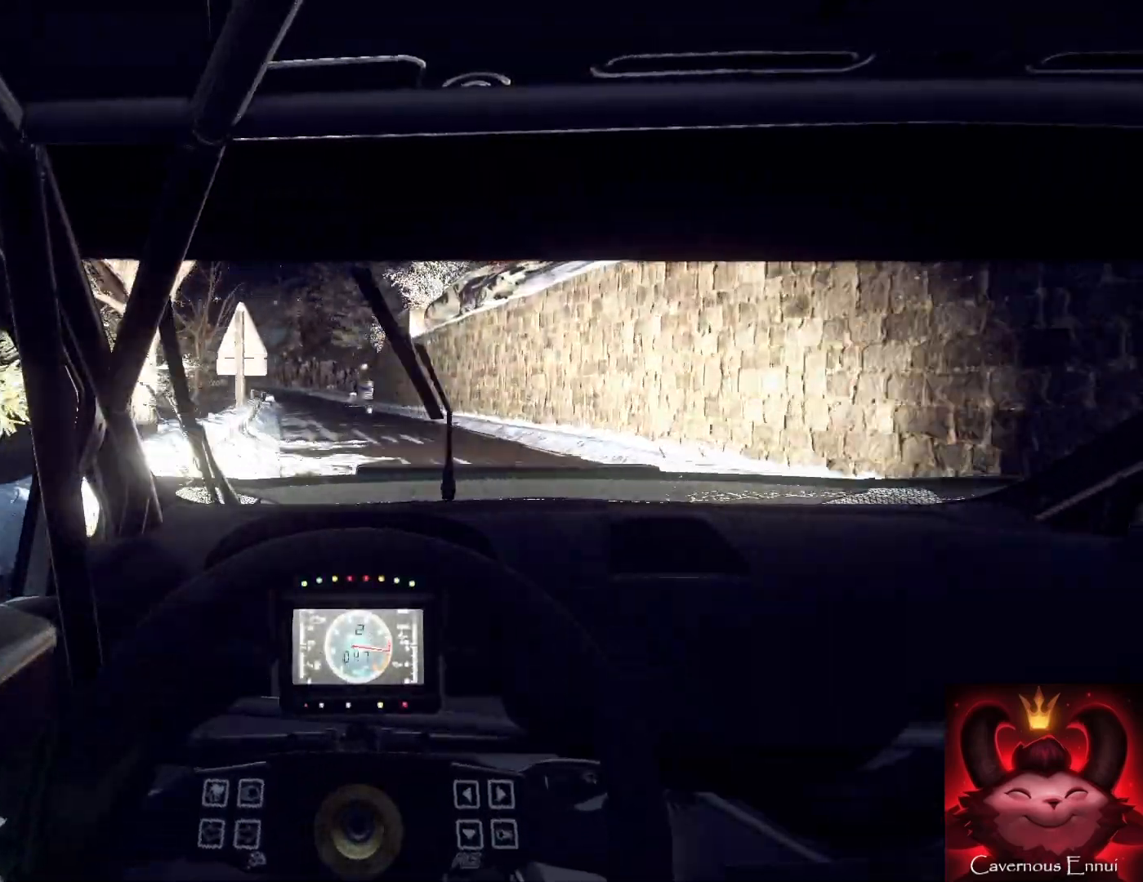
{"buttons": [], "left_stick": "center", "right_stick": "up", "events": [[33, "R1", "down"], [167, "R1", "up"]]}
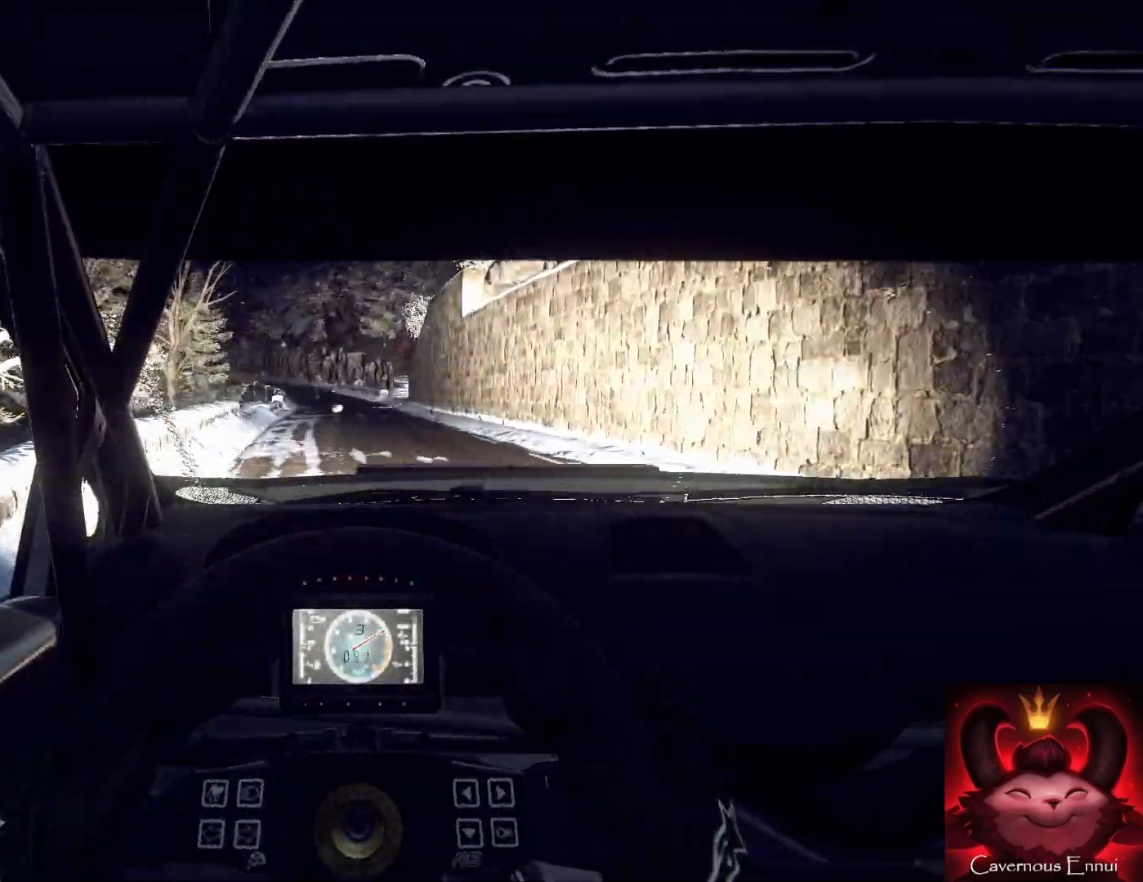
{"buttons": [], "left_stick": "center", "right_stick": "up", "events": []}
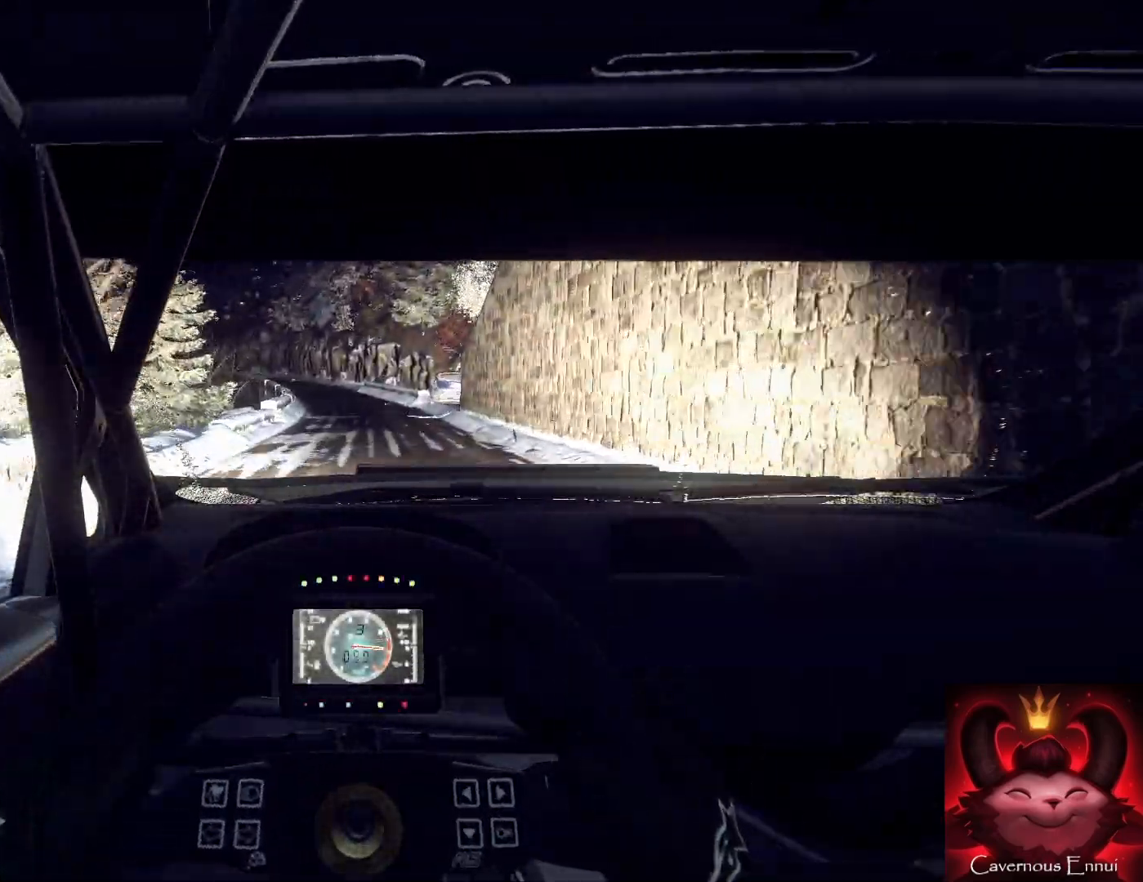
{"buttons": [], "left_stick": "right", "right_stick": "up", "events": [[267, "left_stick", "left"], [300, "R1", "down"], [333, "left_stick", "center"], [367, "R1", "up"], [500, "left_stick", "right"]]}
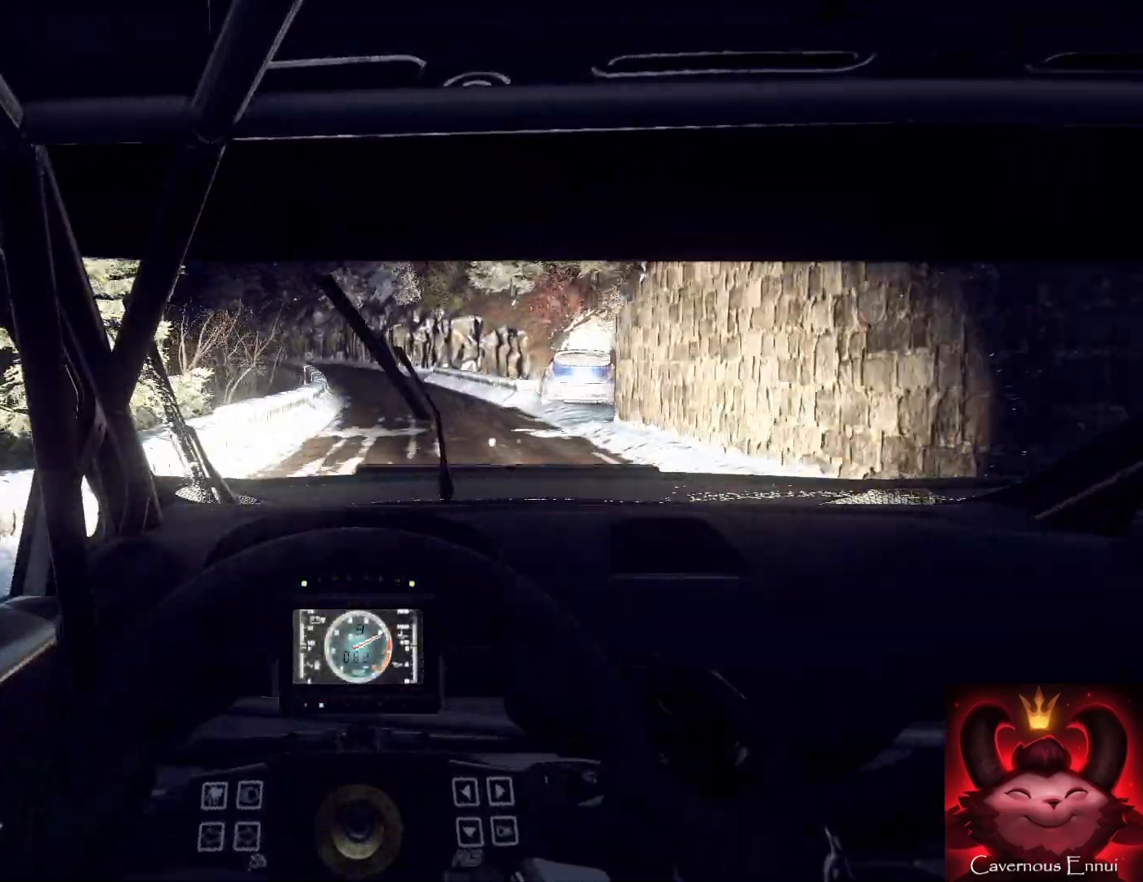
{"buttons": [], "left_stick": "left", "right_stick": "up", "events": [[233, "left_stick", "center"], [333, "left_stick", "left"]]}
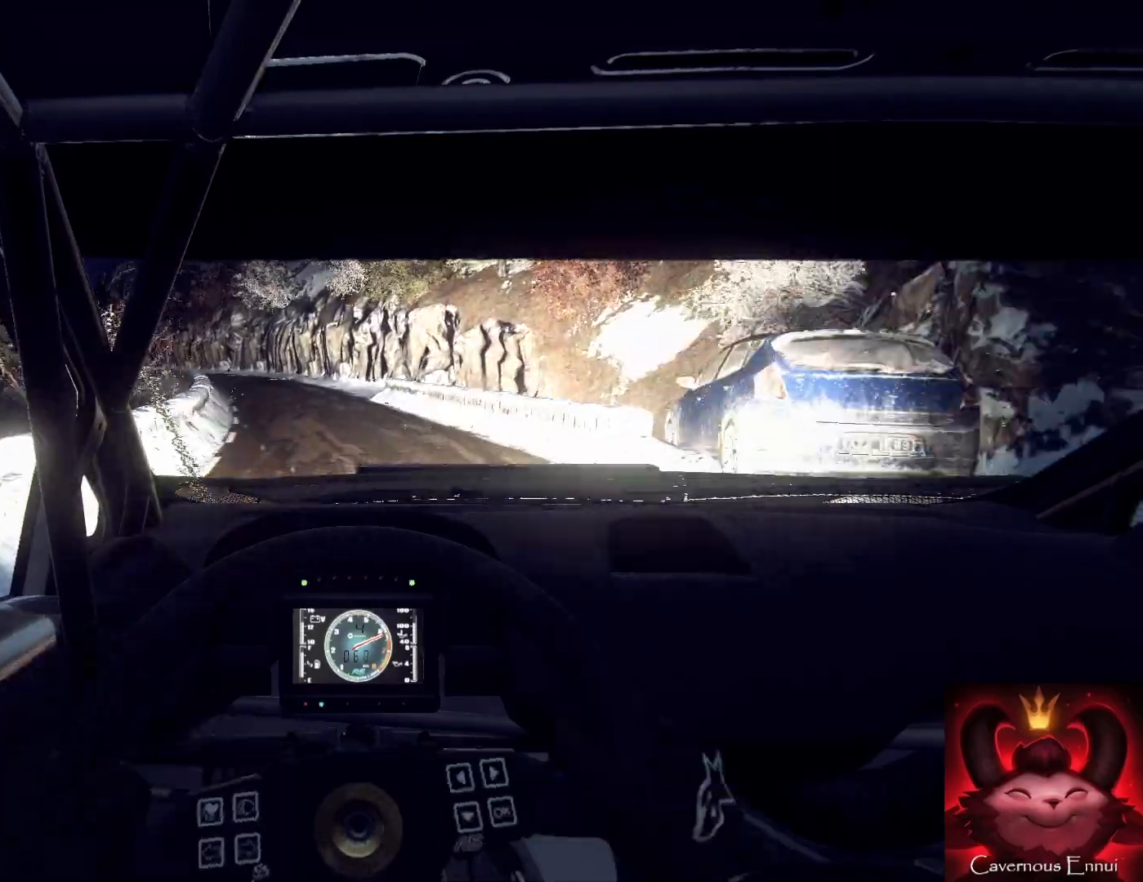
{"buttons": [], "left_stick": "center", "right_stick": "up", "events": [[100, "left_stick", "center"], [267, "left_stick", "left"], [333, "left_stick", "center"]]}
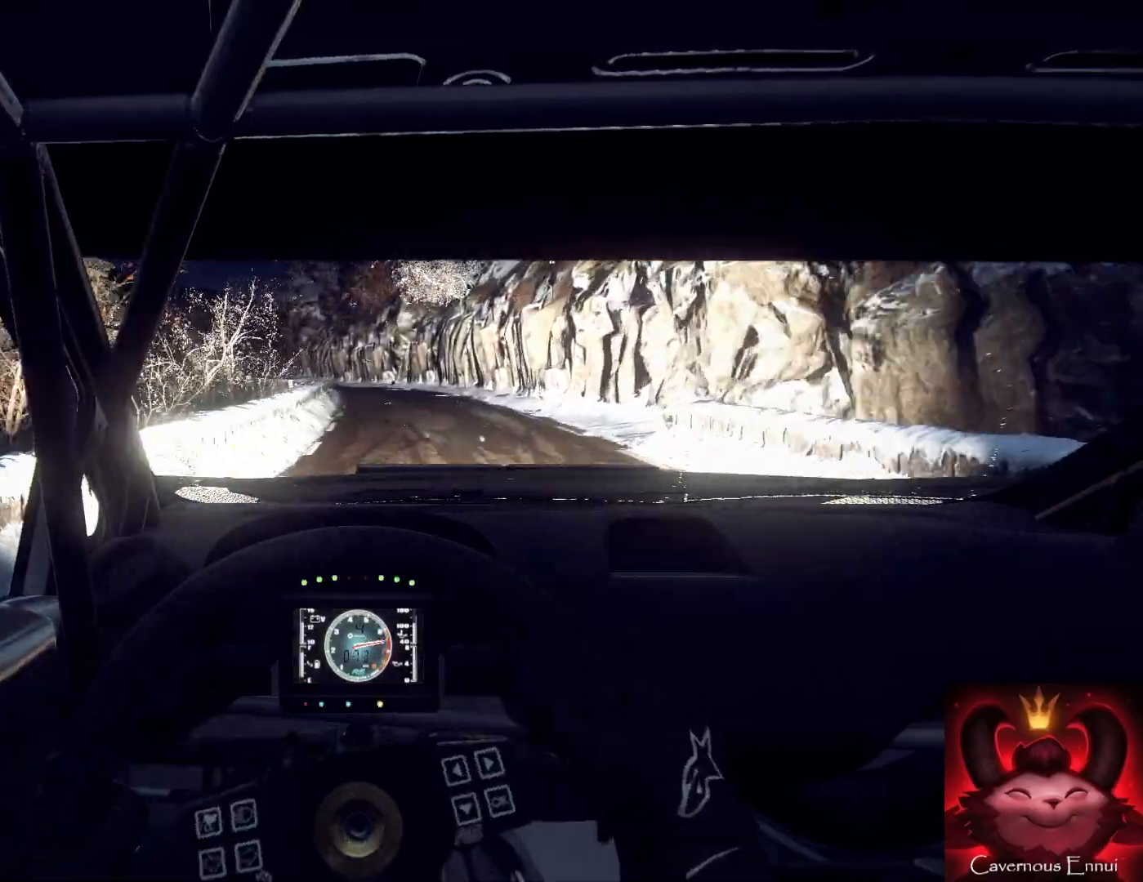
{"buttons": [], "left_stick": "down-left", "right_stick": "up", "events": [[100, "left_stick", "right"], [267, "left_stick", "center"], [400, "left_stick", "down-left"]]}
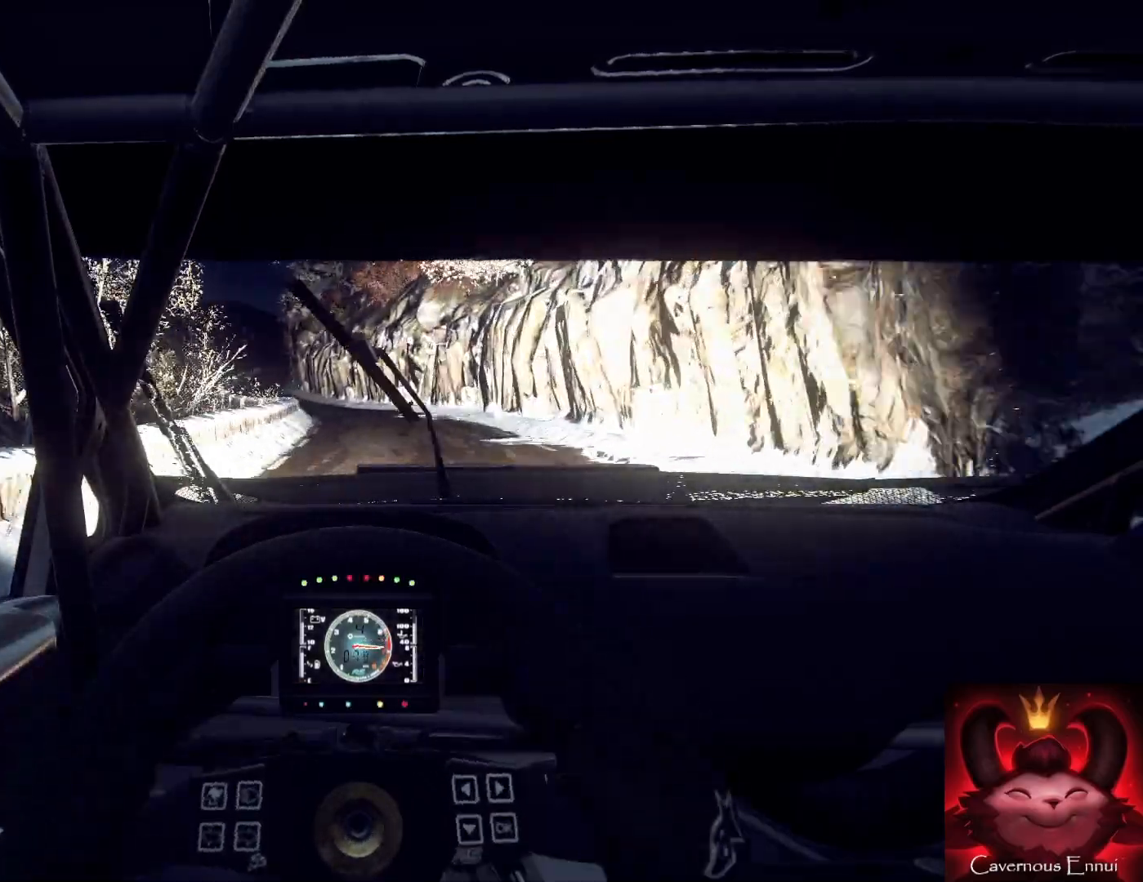
{"buttons": ["R1"], "left_stick": "left", "right_stick": "up", "events": [[167, "left_stick", "center"], [367, "left_stick", "left"], [467, "R1", "down"]]}